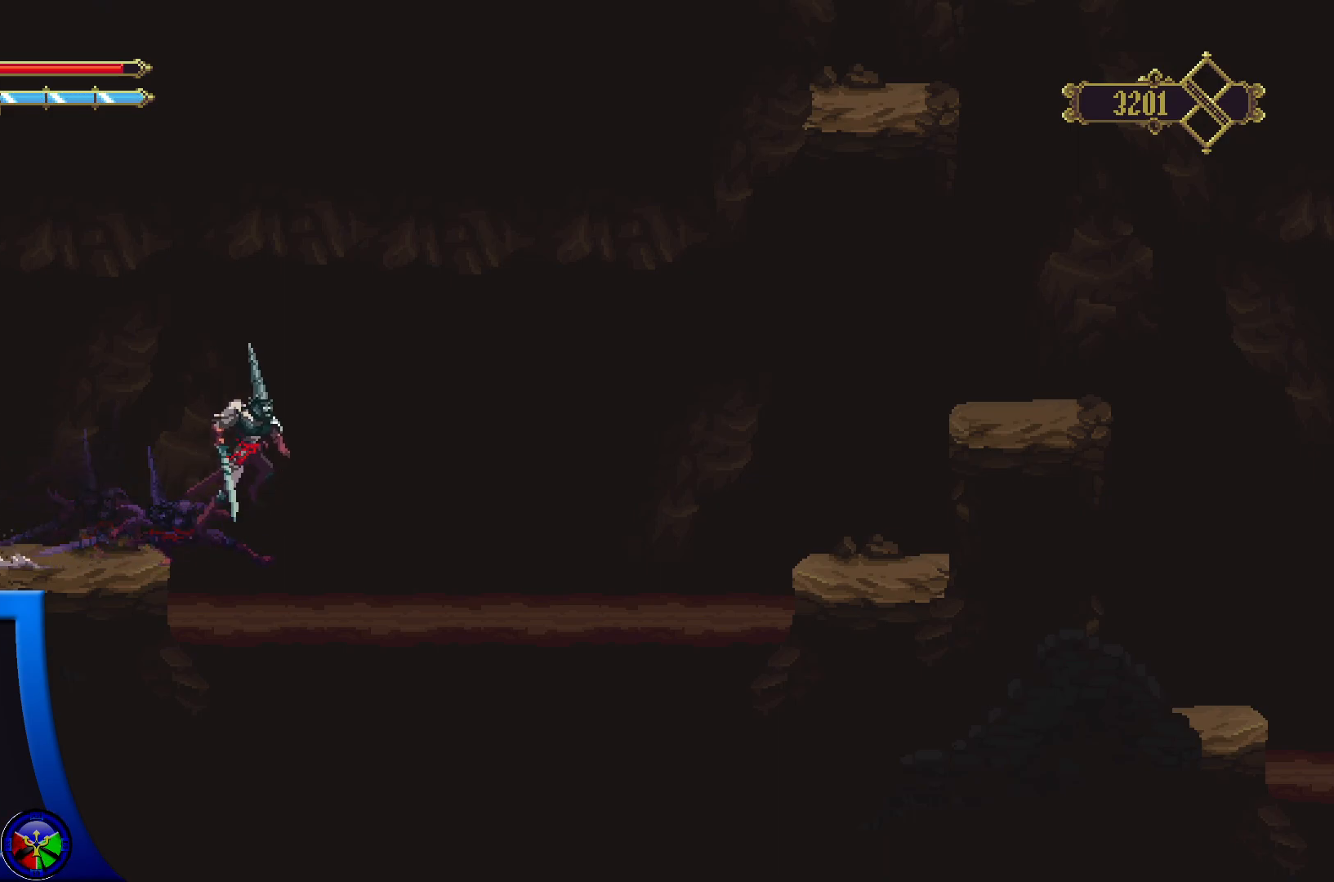
Gameplay with a controller (Xbox layout); each line is a JSON object with the inputs held at the frame after it. "events" lists button and stick changes between this image and that frame as [ms after this image, input, new state], when the widget could be followed in between.
{"buttons": [], "left_stick": "right", "right_stick": "center", "events": [[300, "A", "up"], [417, "R2", "up"]]}
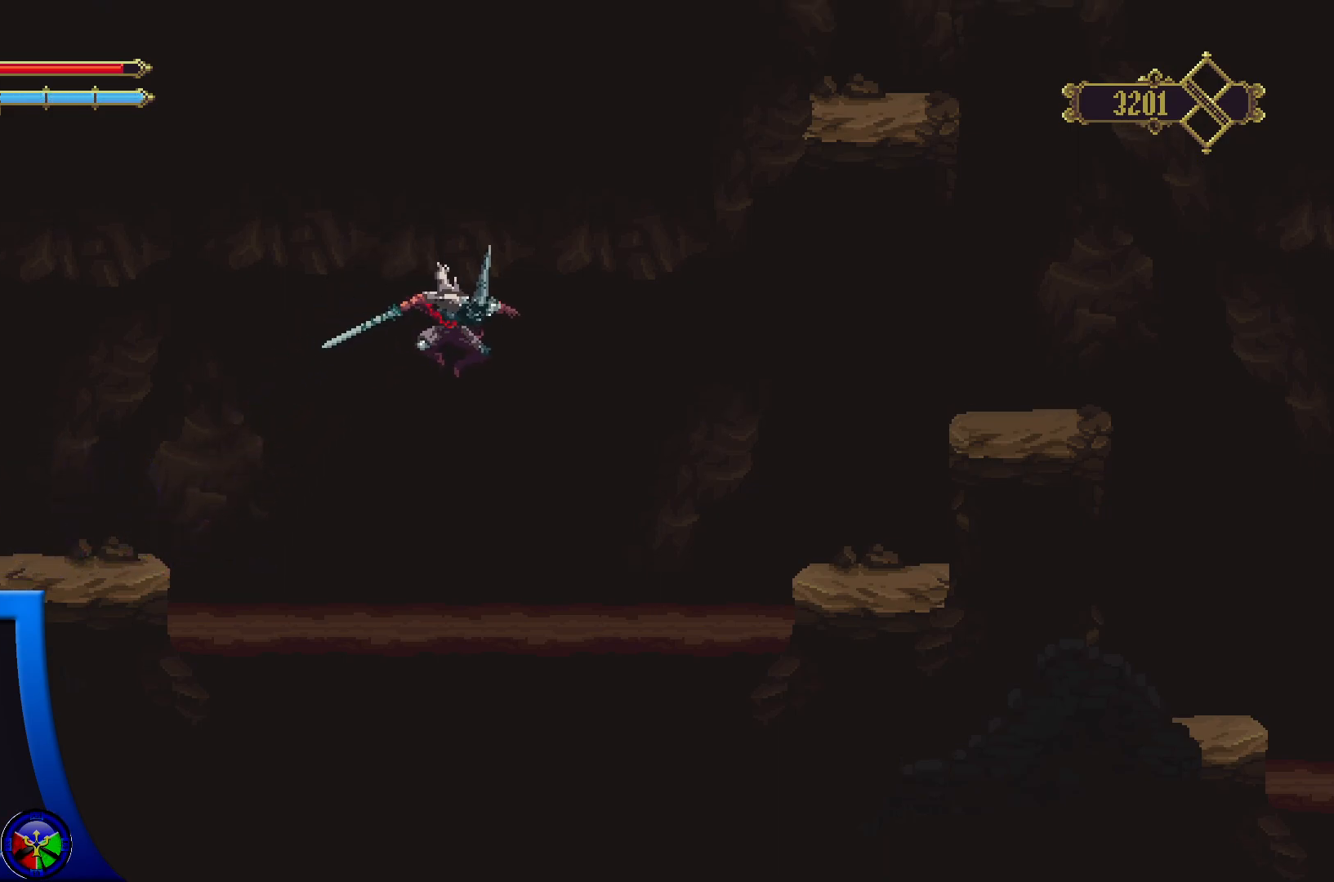
{"buttons": ["A"], "left_stick": "right", "right_stick": "center", "events": [[433, "A", "down"]]}
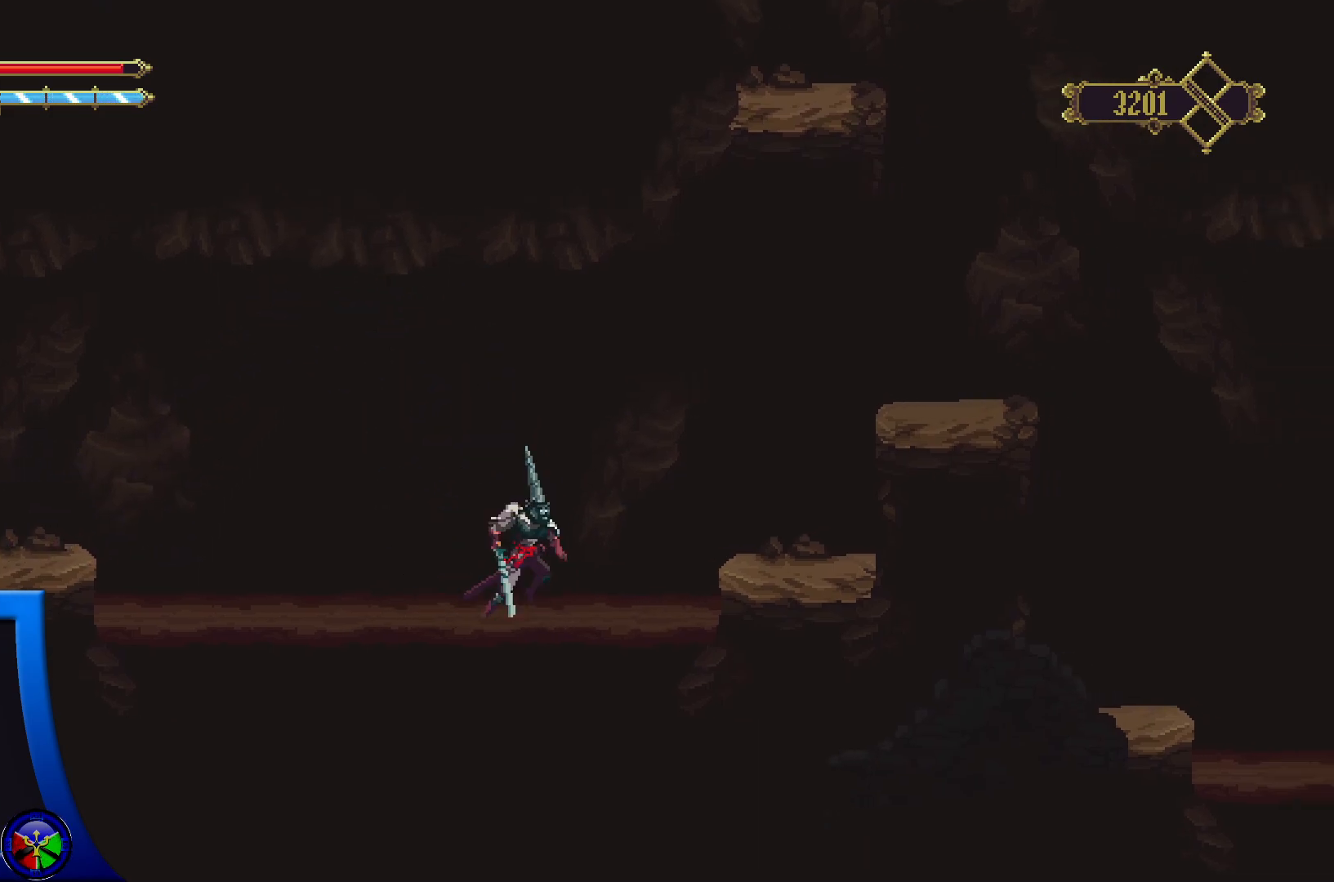
{"buttons": [], "left_stick": "right", "right_stick": "center", "events": [[233, "A", "up"]]}
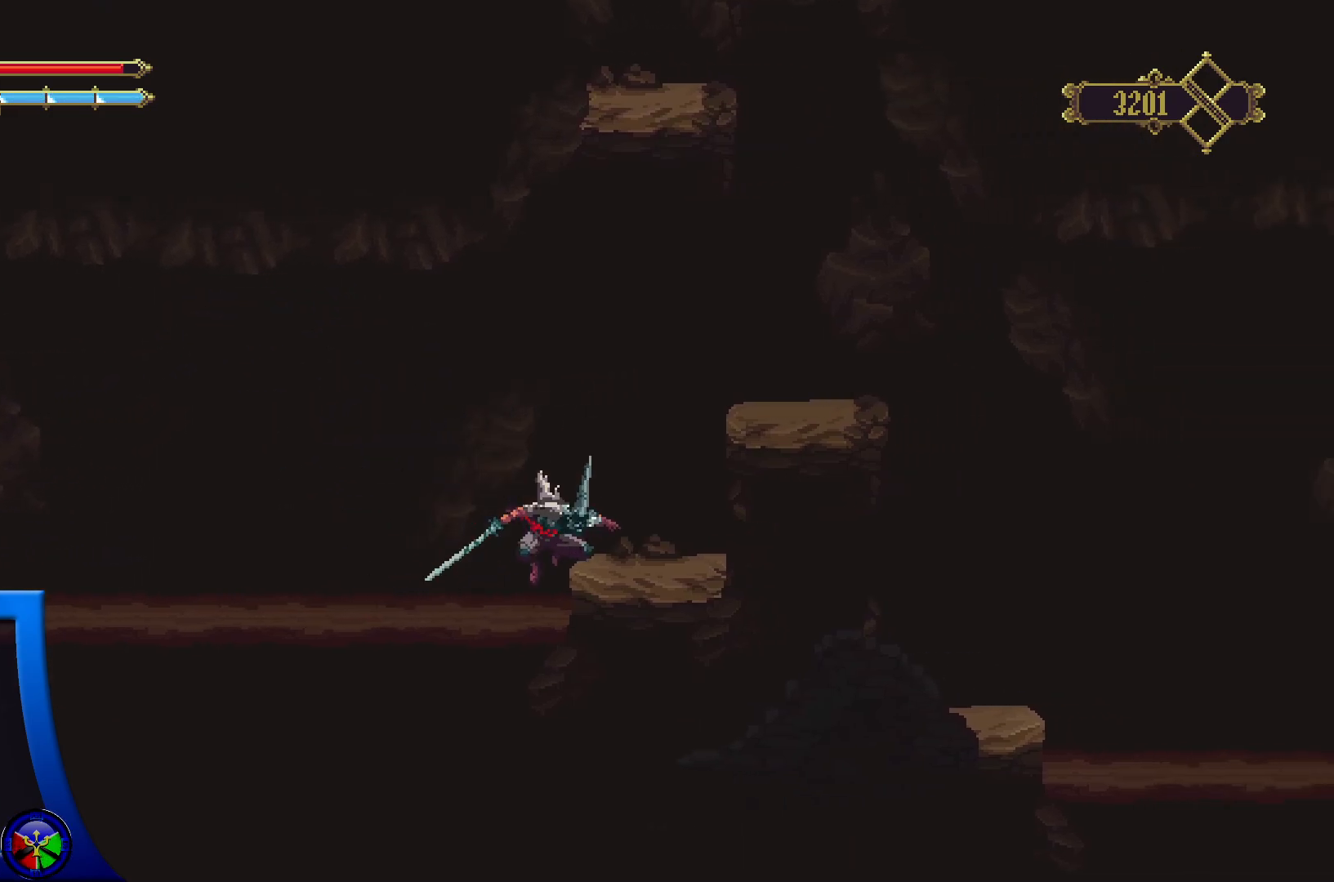
{"buttons": [], "left_stick": "right", "right_stick": "center", "events": [[67, "A", "down"], [483, "A", "up"]]}
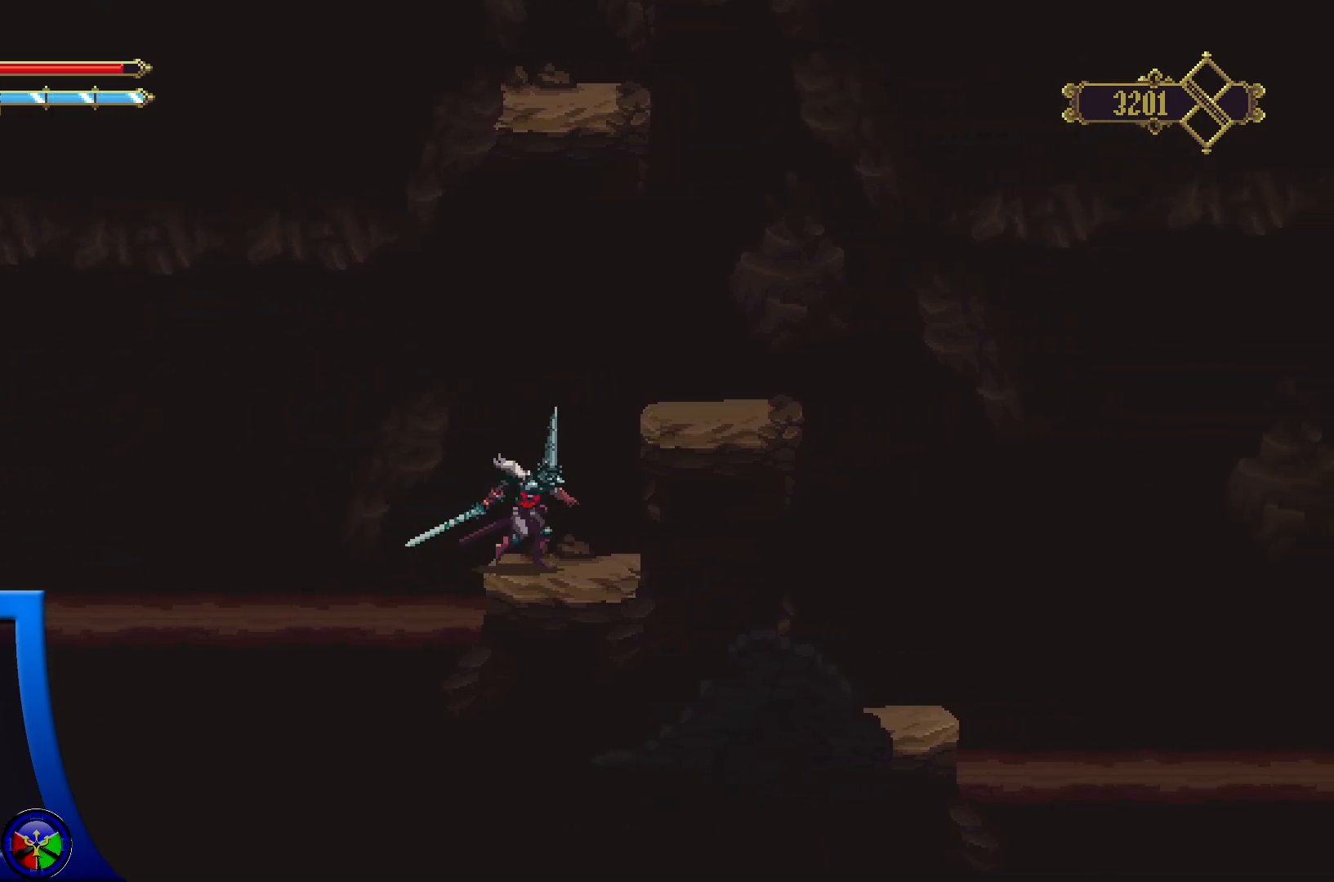
{"buttons": ["A"], "left_stick": "up-right", "right_stick": "center", "events": [[217, "A", "down"], [317, "left_stick", "up-right"]]}
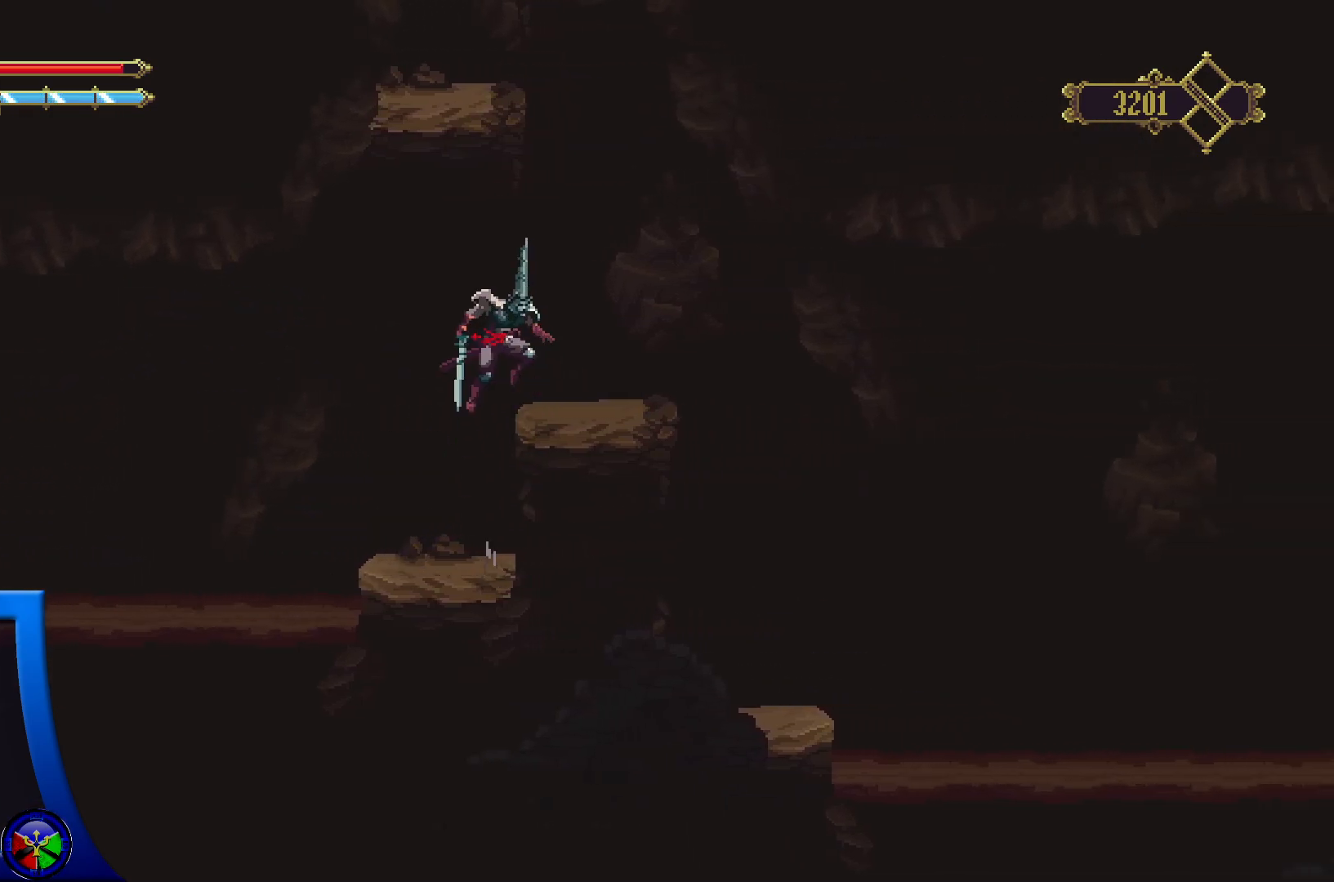
{"buttons": ["A"], "left_stick": "up-left", "right_stick": "center", "events": [[167, "A", "up"], [317, "left_stick", "center"], [383, "A", "down"], [500, "left_stick", "up-left"]]}
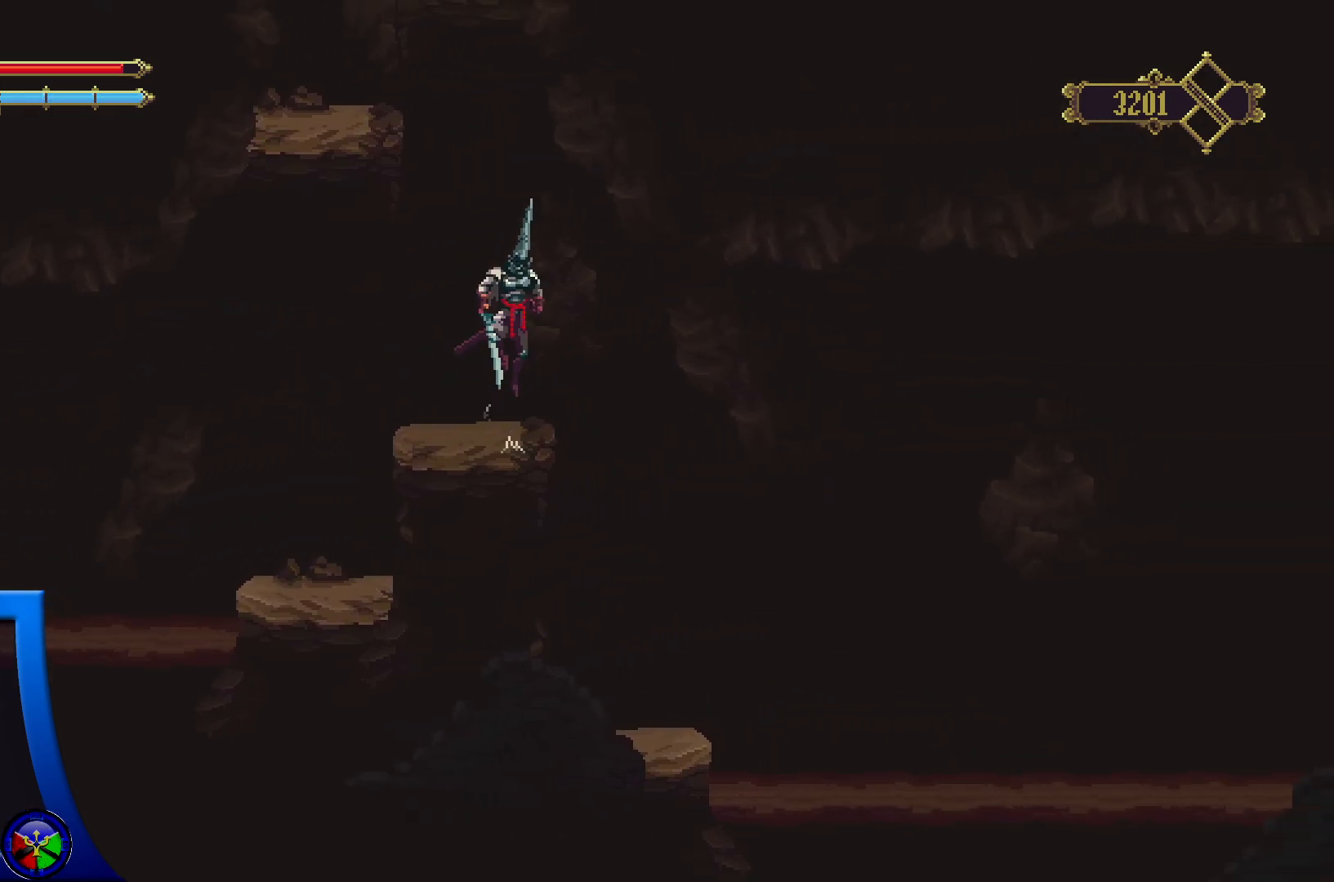
{"buttons": [], "left_stick": "up", "right_stick": "center", "events": [[400, "A", "up"], [433, "left_stick", "up"]]}
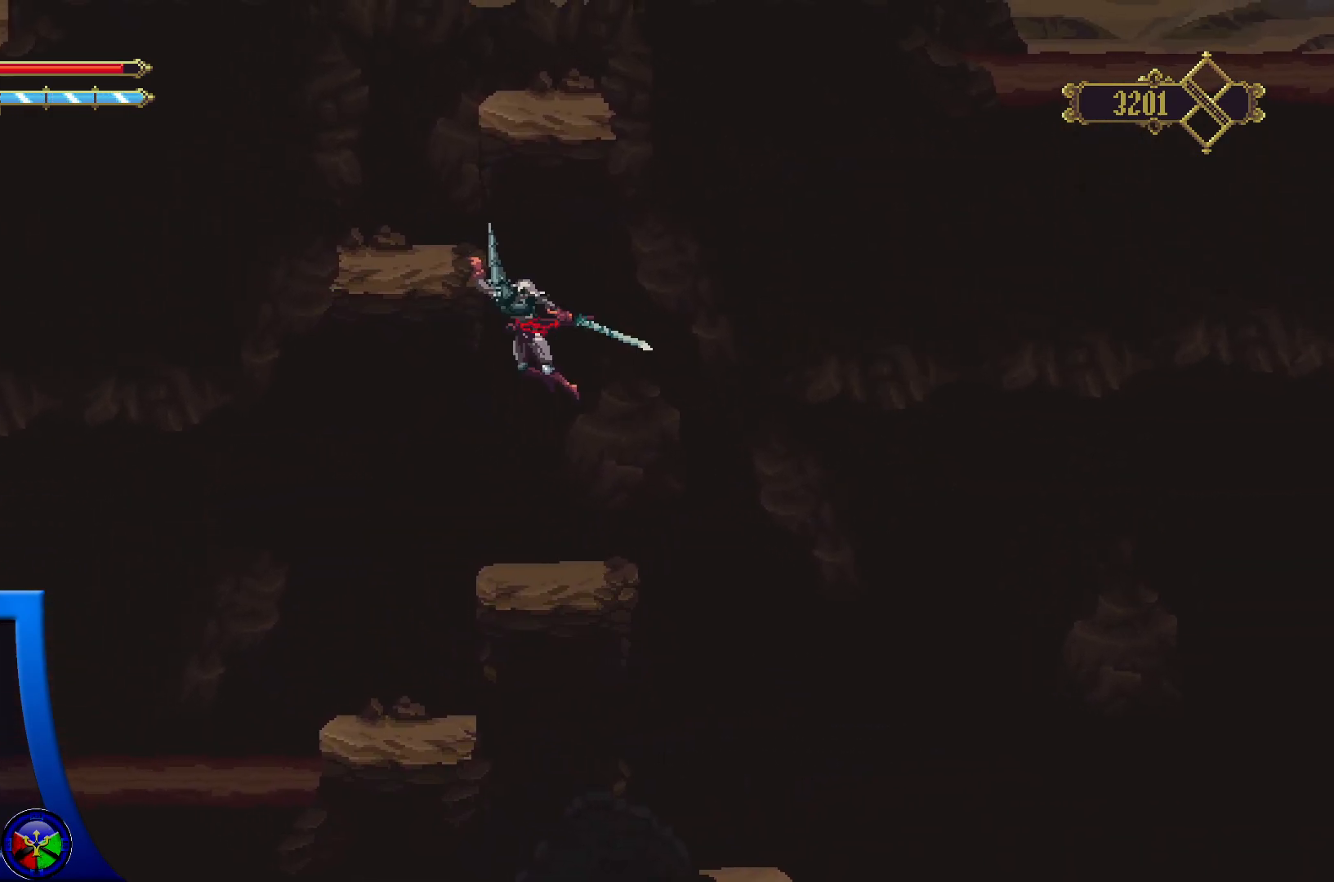
{"buttons": [], "left_stick": "center", "right_stick": "center", "events": [[217, "left_stick", "up-left"], [417, "left_stick", "center"]]}
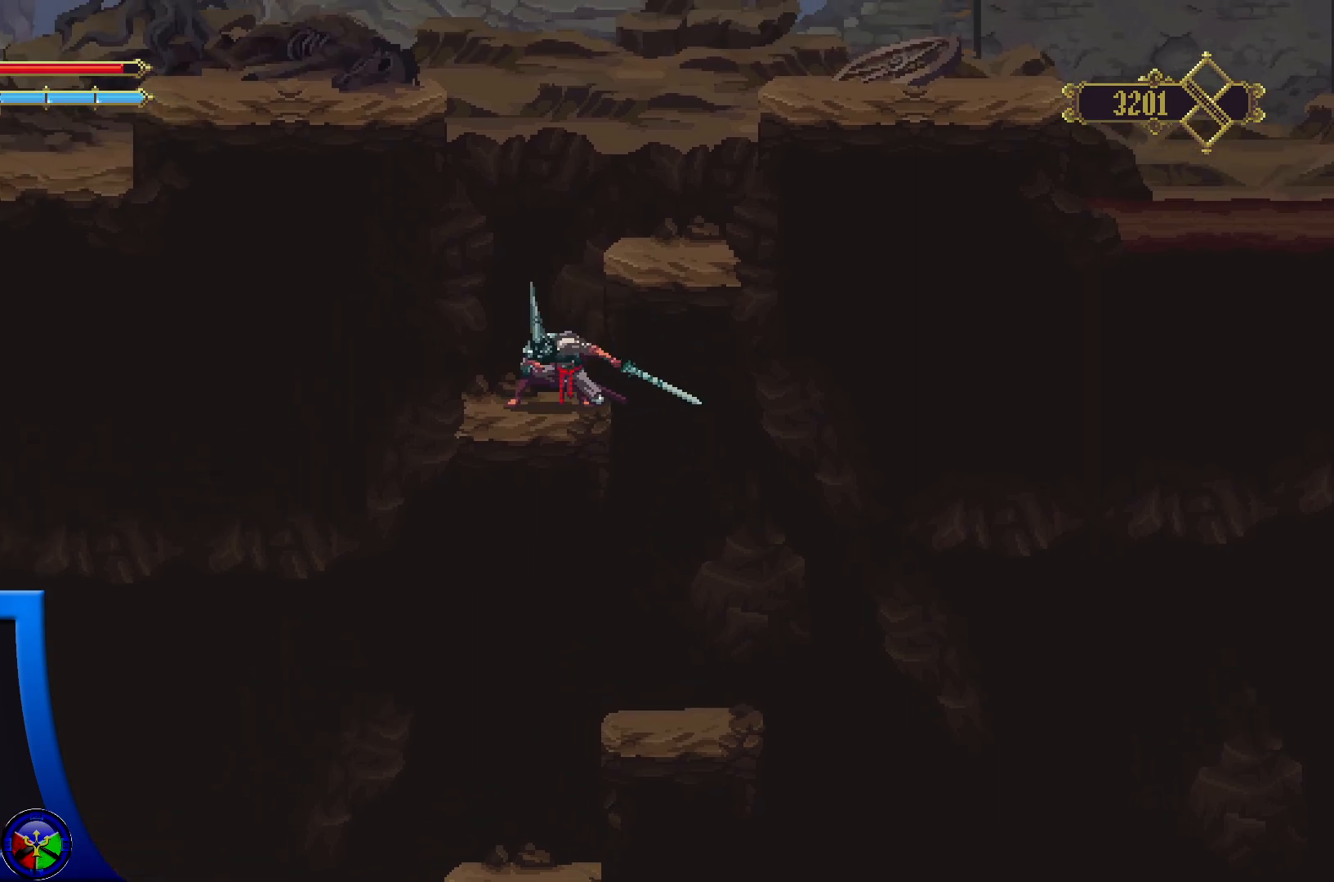
{"buttons": ["A"], "left_stick": "right", "right_stick": "center", "events": [[83, "A", "down"], [283, "left_stick", "right"]]}
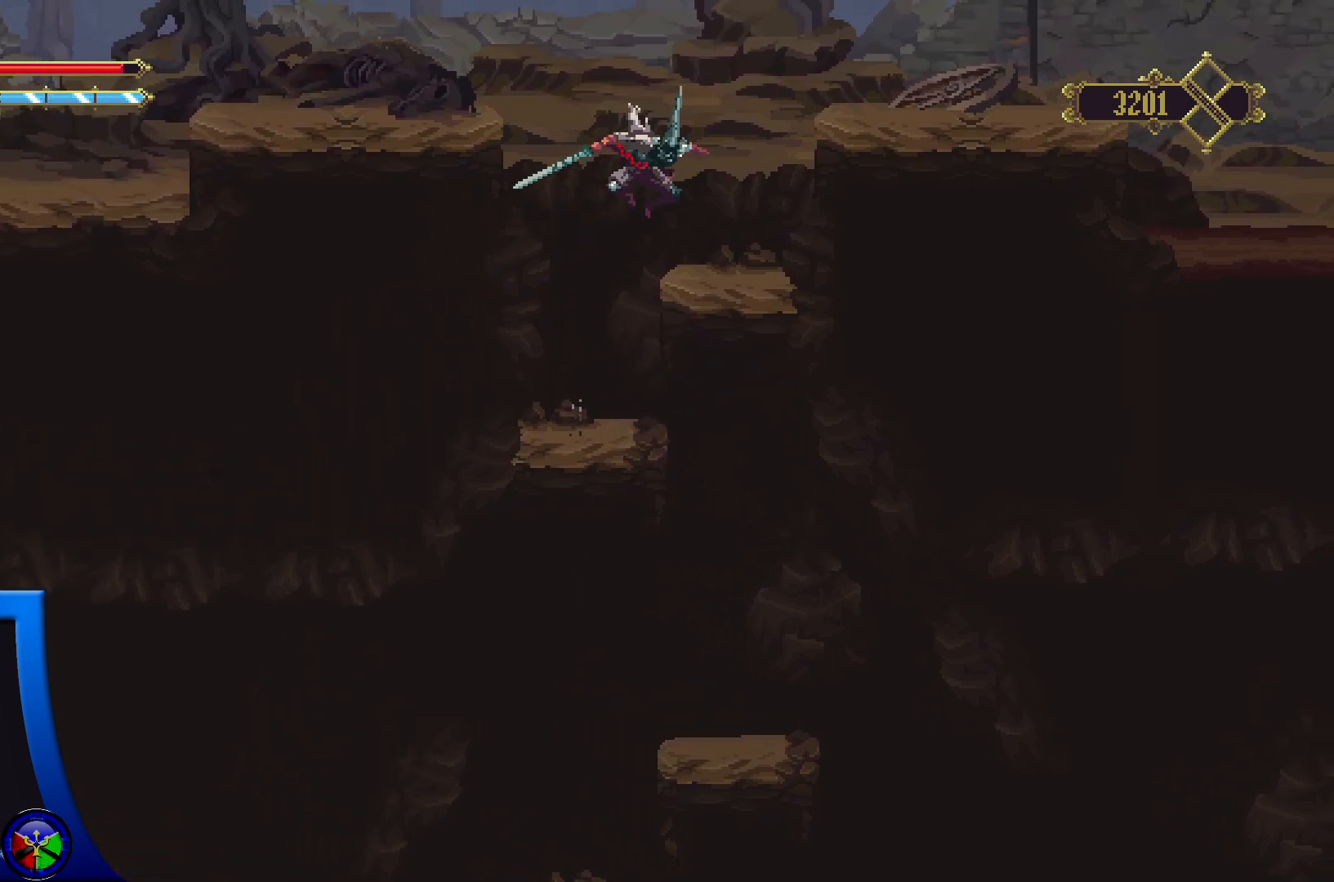
{"buttons": ["A"], "left_stick": "left", "right_stick": "center", "events": [[33, "A", "up"], [183, "left_stick", "left"], [333, "A", "down"]]}
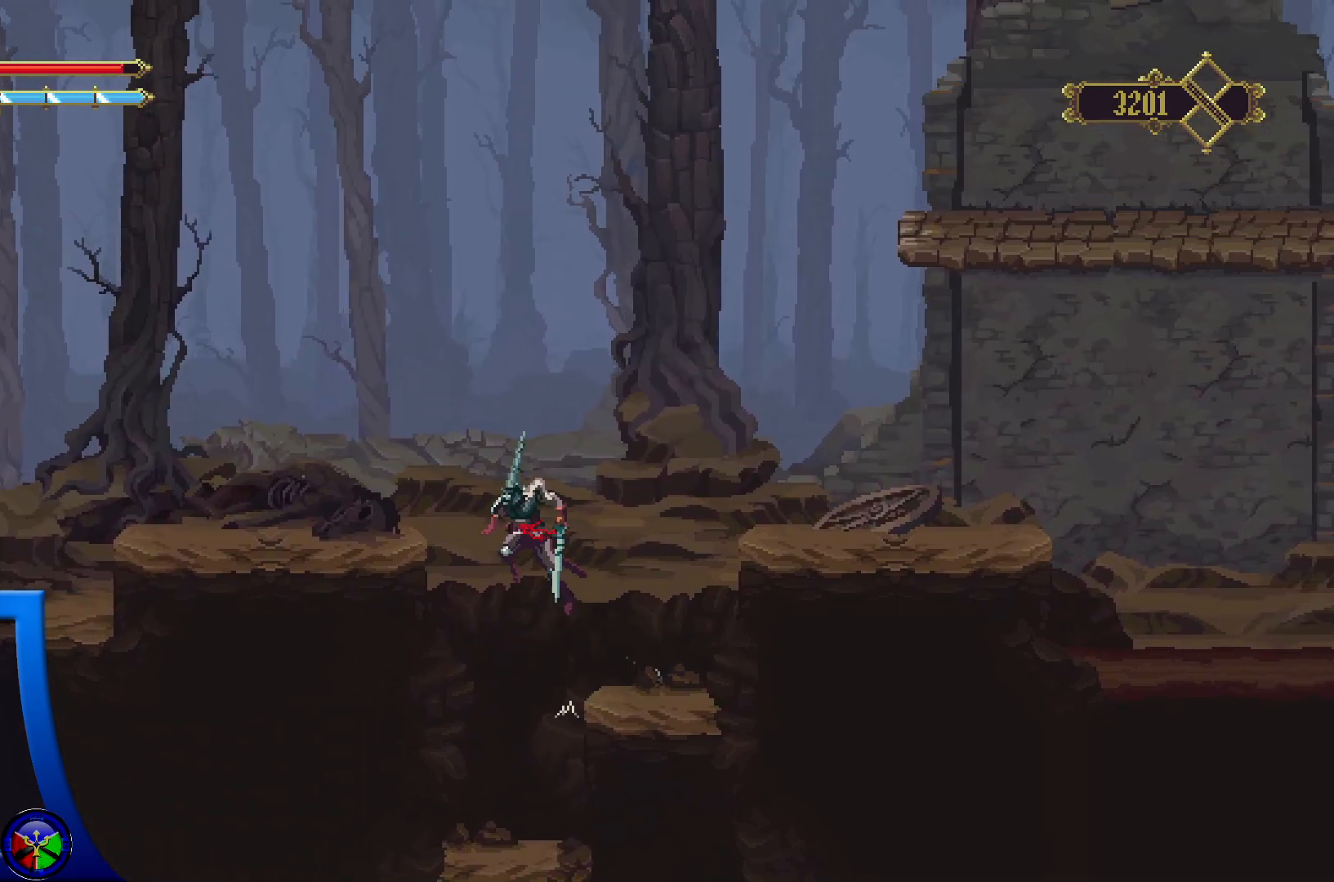
{"buttons": [], "left_stick": "left", "right_stick": "center", "events": [[267, "A", "up"]]}
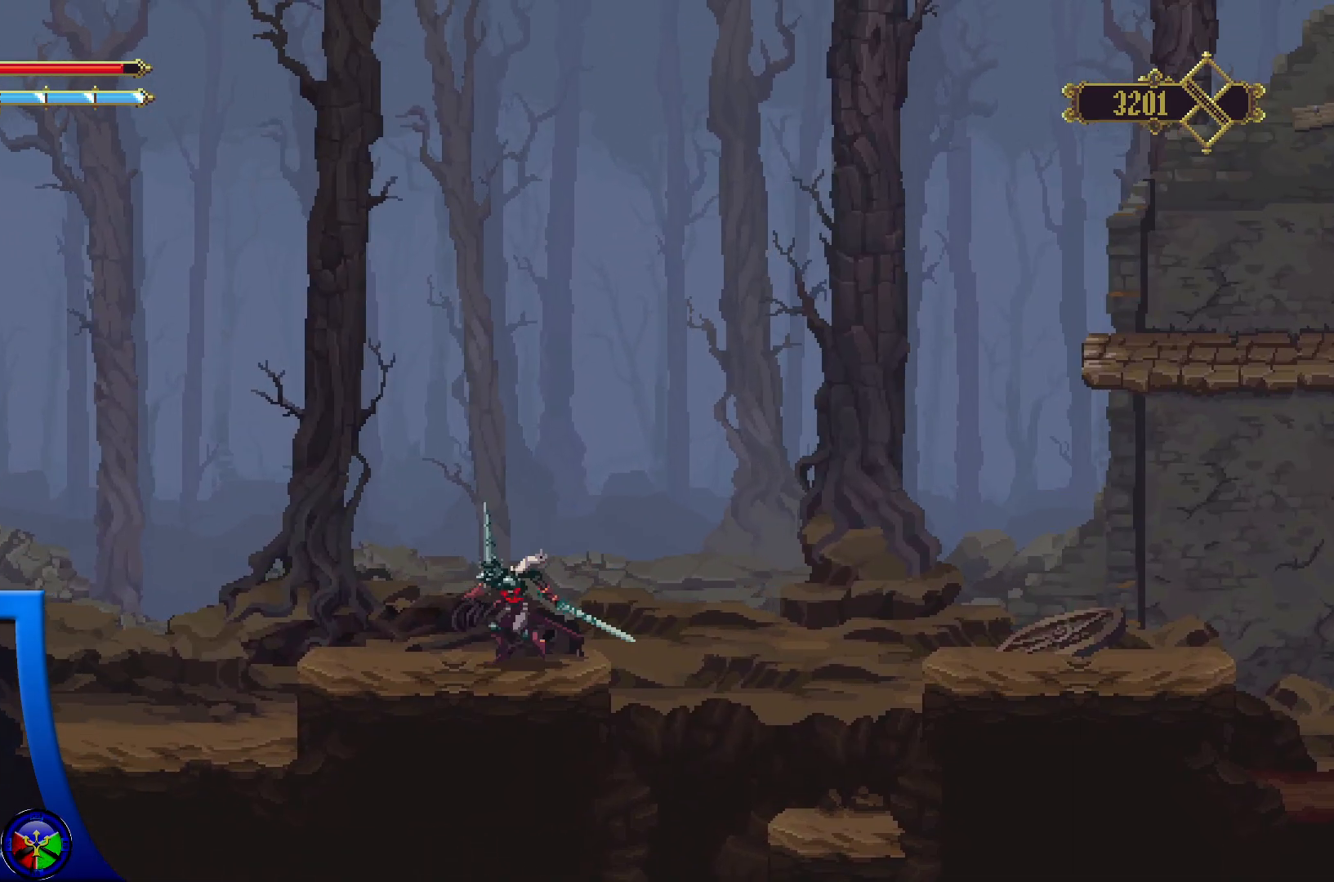
{"buttons": ["R2"], "left_stick": "left", "right_stick": "center", "events": [[117, "R2", "down"]]}
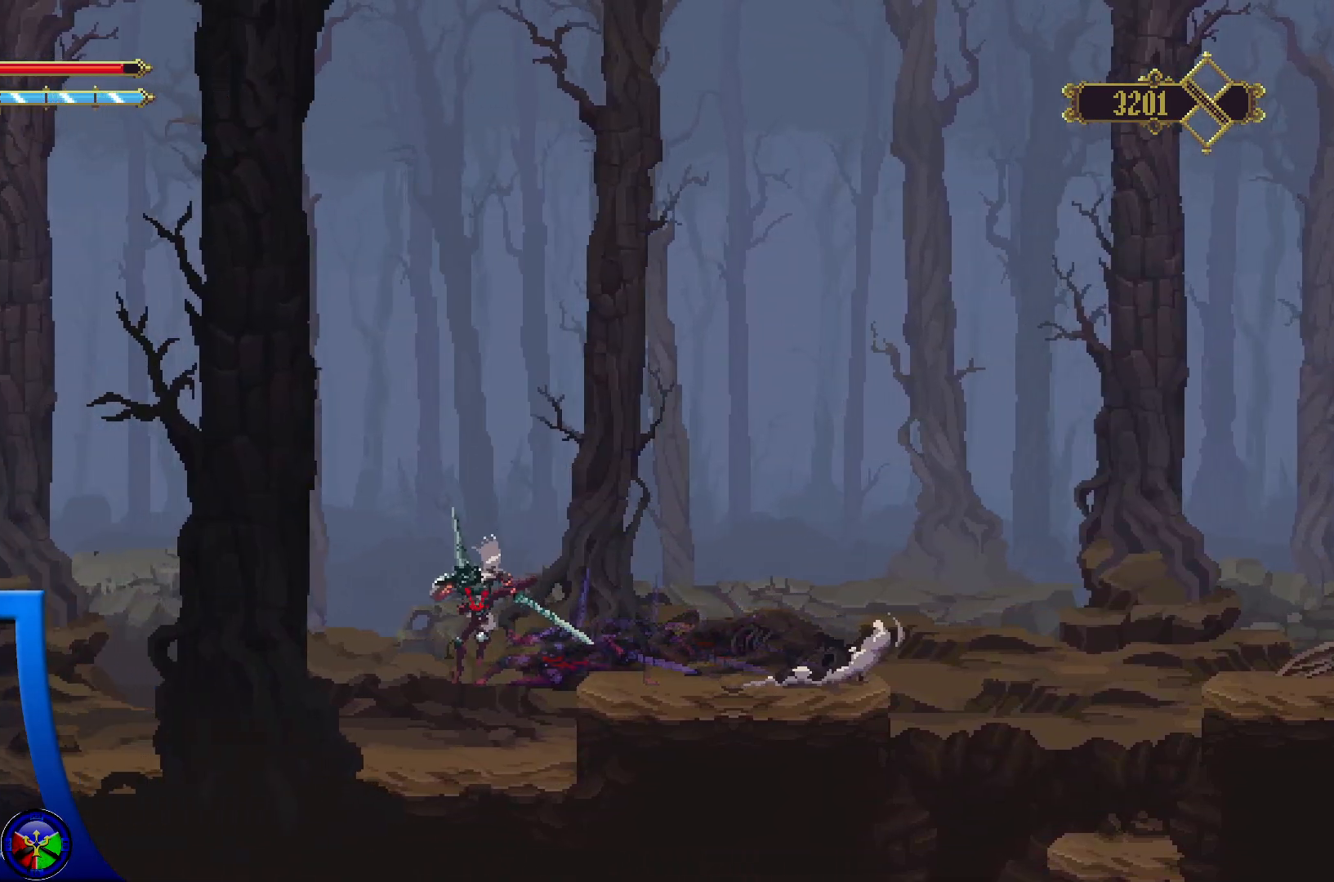
{"buttons": ["R2"], "left_stick": "left", "right_stick": "center", "events": [[100, "R2", "up"], [367, "R2", "down"]]}
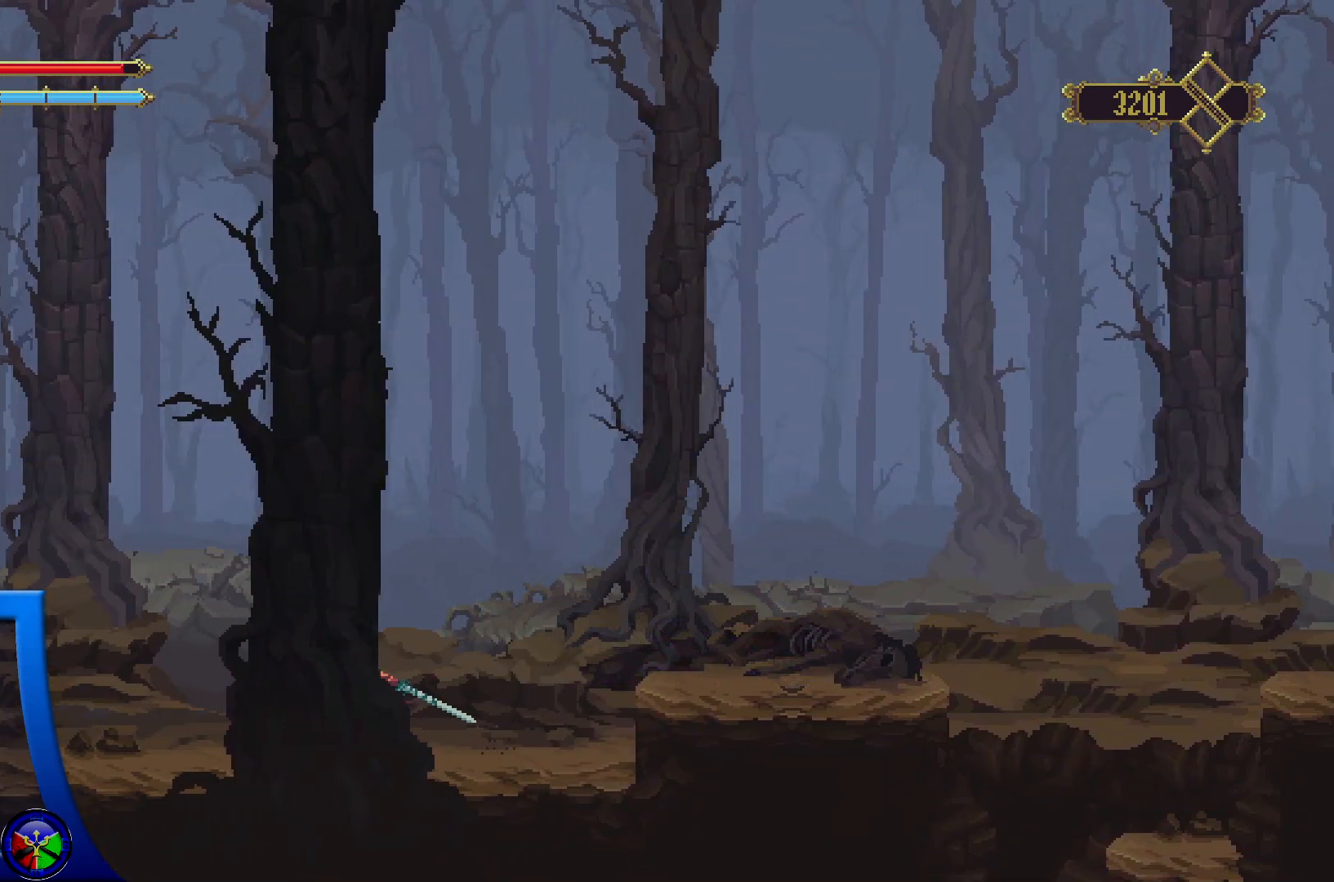
{"buttons": [], "left_stick": "left", "right_stick": "center", "events": [[200, "R2", "up"]]}
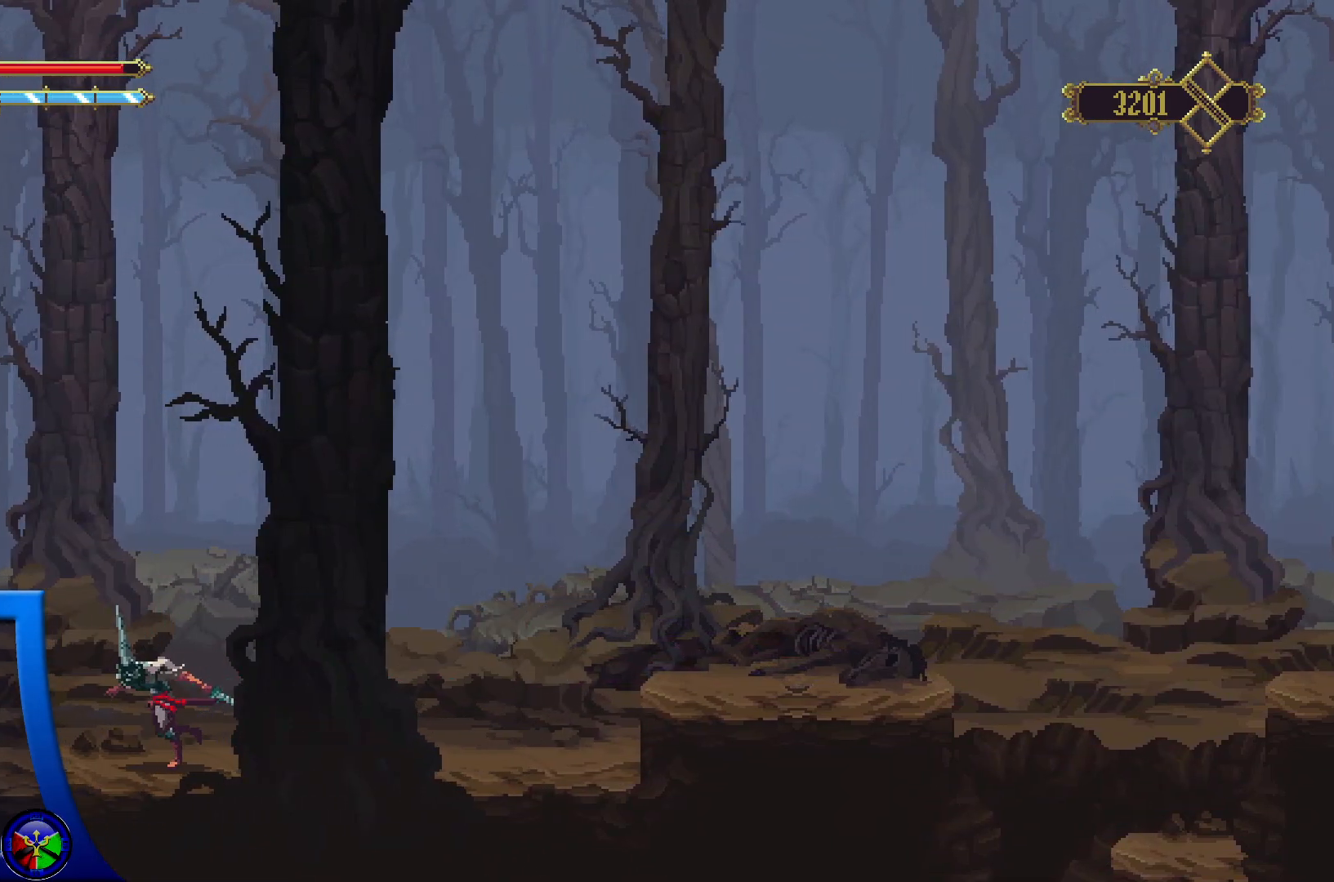
{"buttons": [], "left_stick": "left", "right_stick": "center", "events": []}
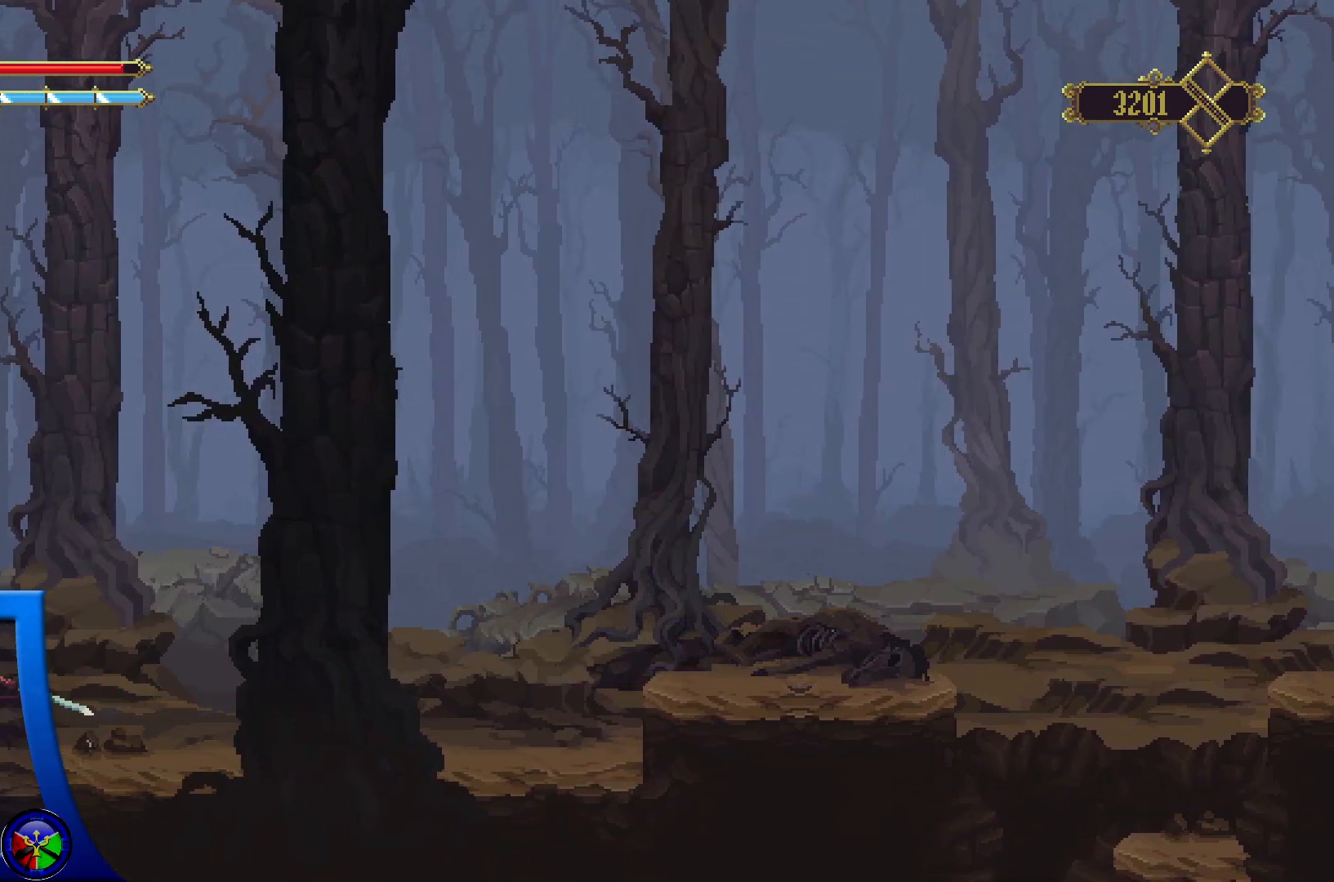
{"buttons": [], "left_stick": "left", "right_stick": "center", "events": []}
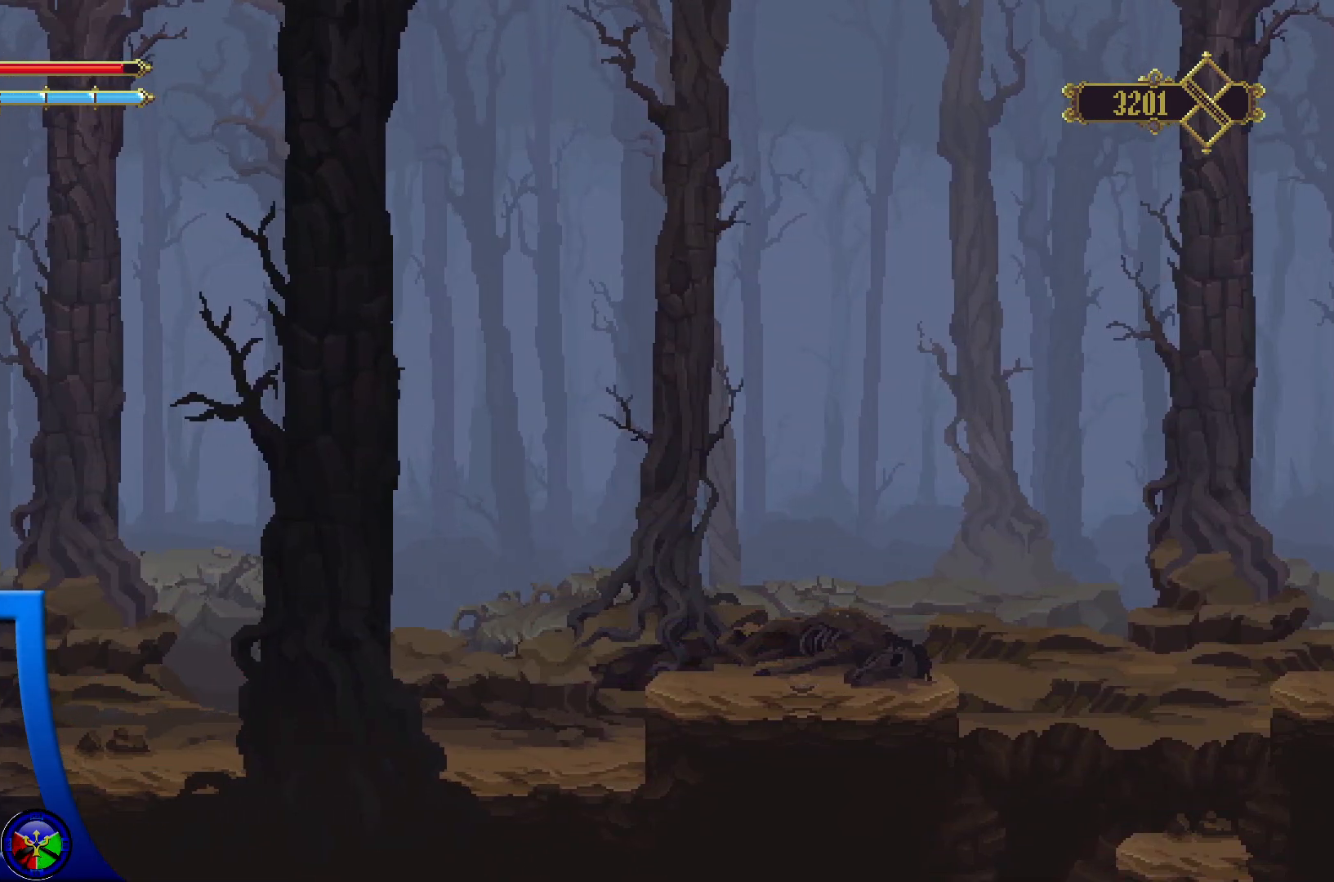
{"buttons": [], "left_stick": "left", "right_stick": "center", "events": []}
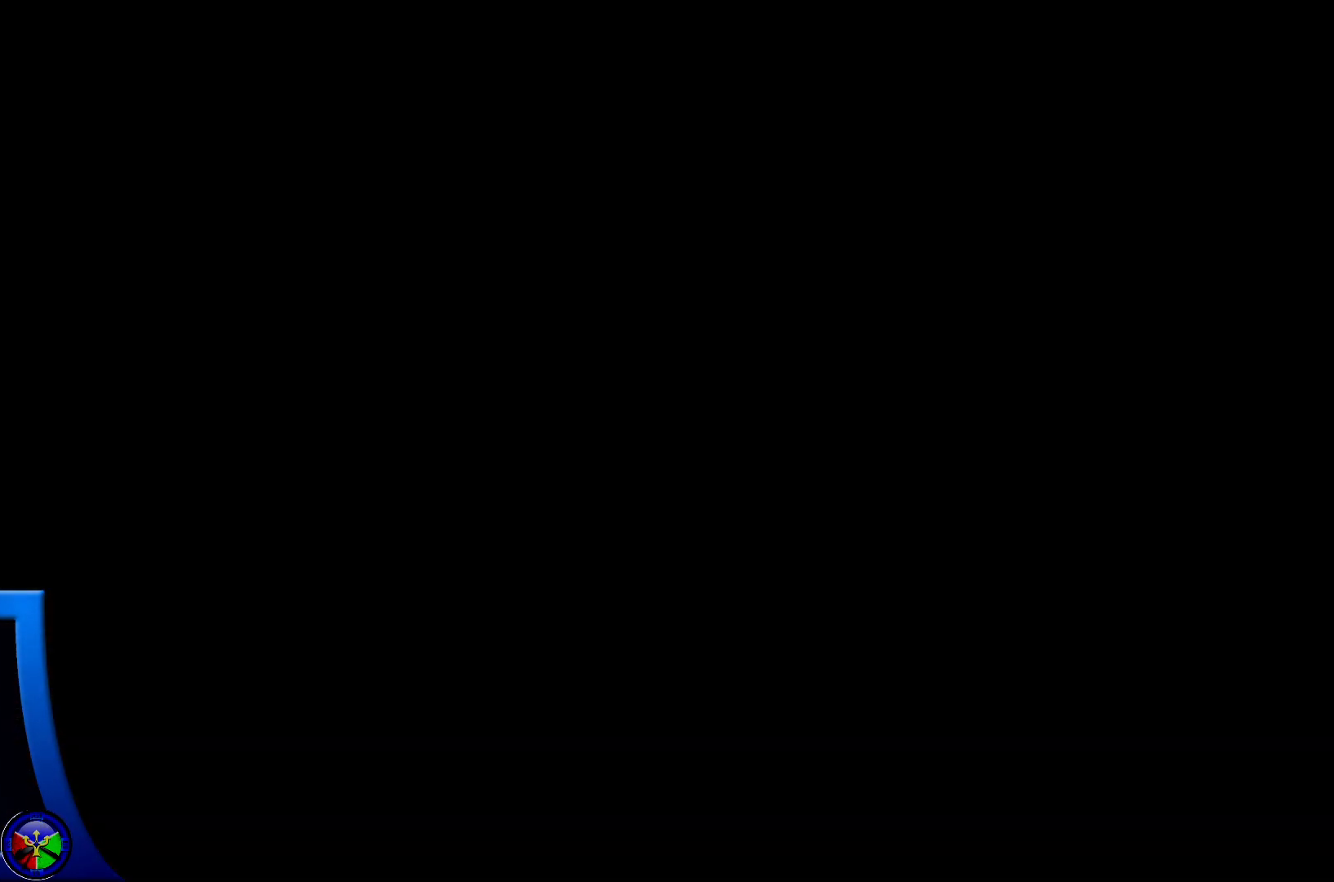
{"buttons": [], "left_stick": "left", "right_stick": "center", "events": []}
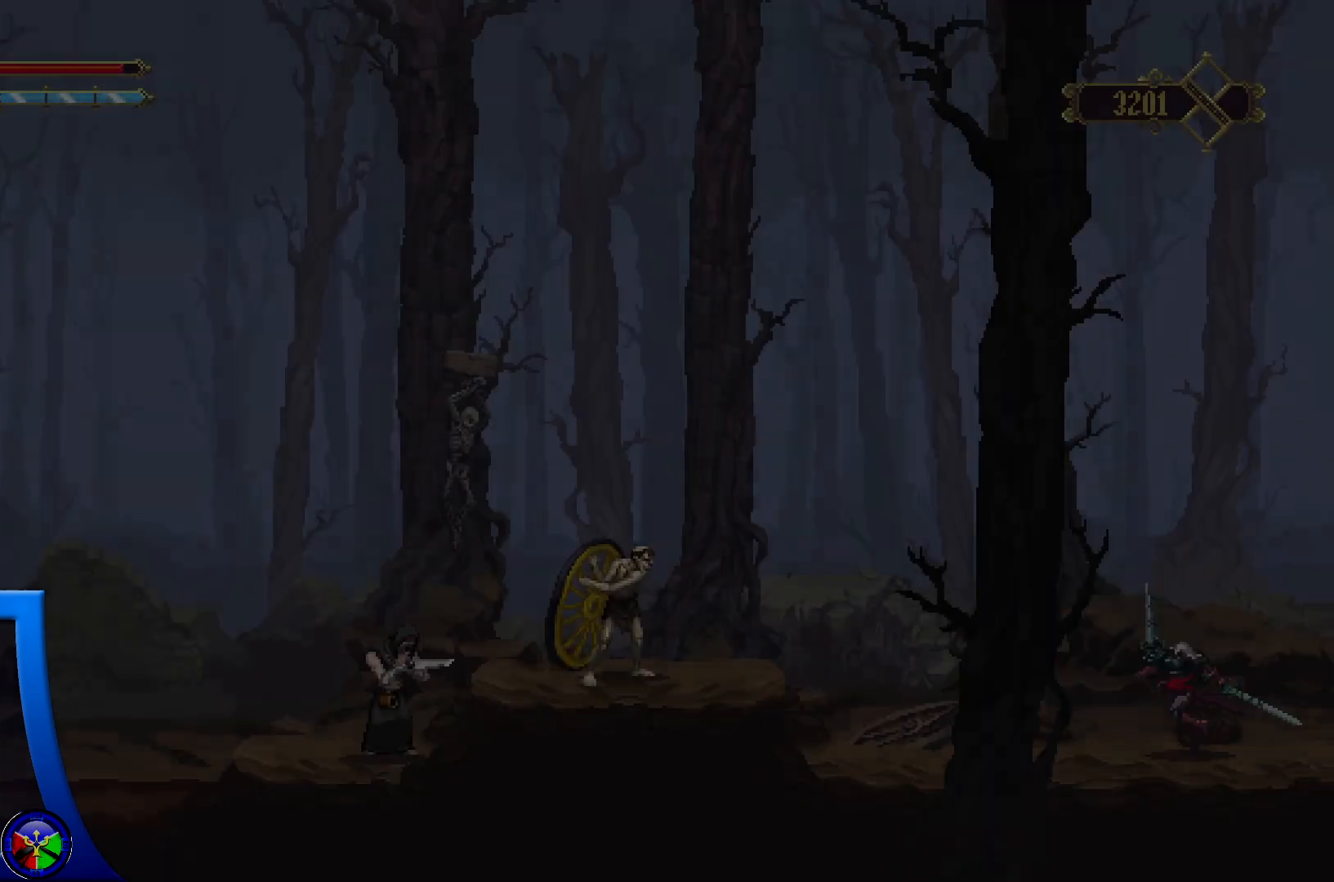
{"buttons": [], "left_stick": "left", "right_stick": "center", "events": []}
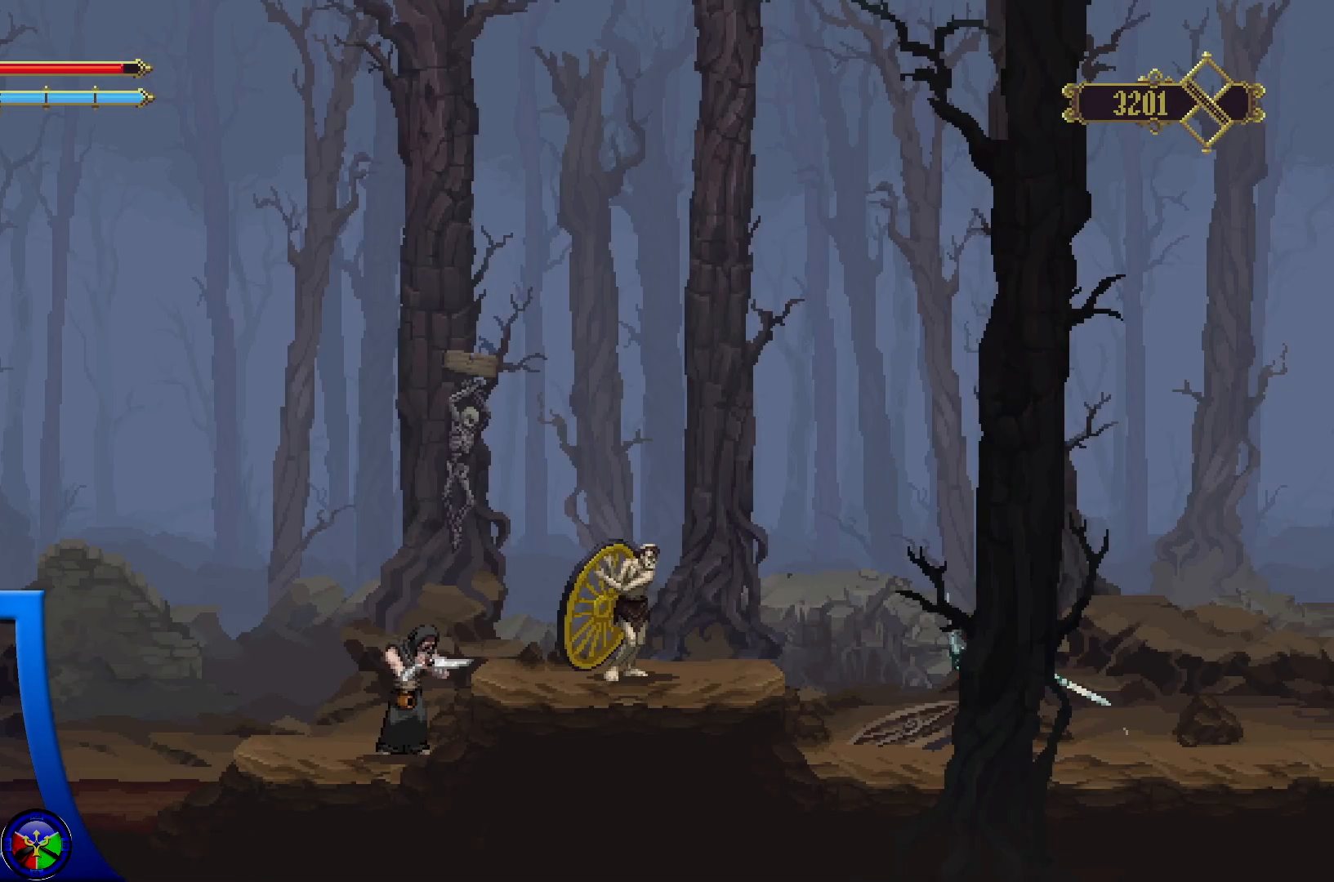
{"buttons": ["X"], "left_stick": "left", "right_stick": "center", "events": [[450, "X", "down"]]}
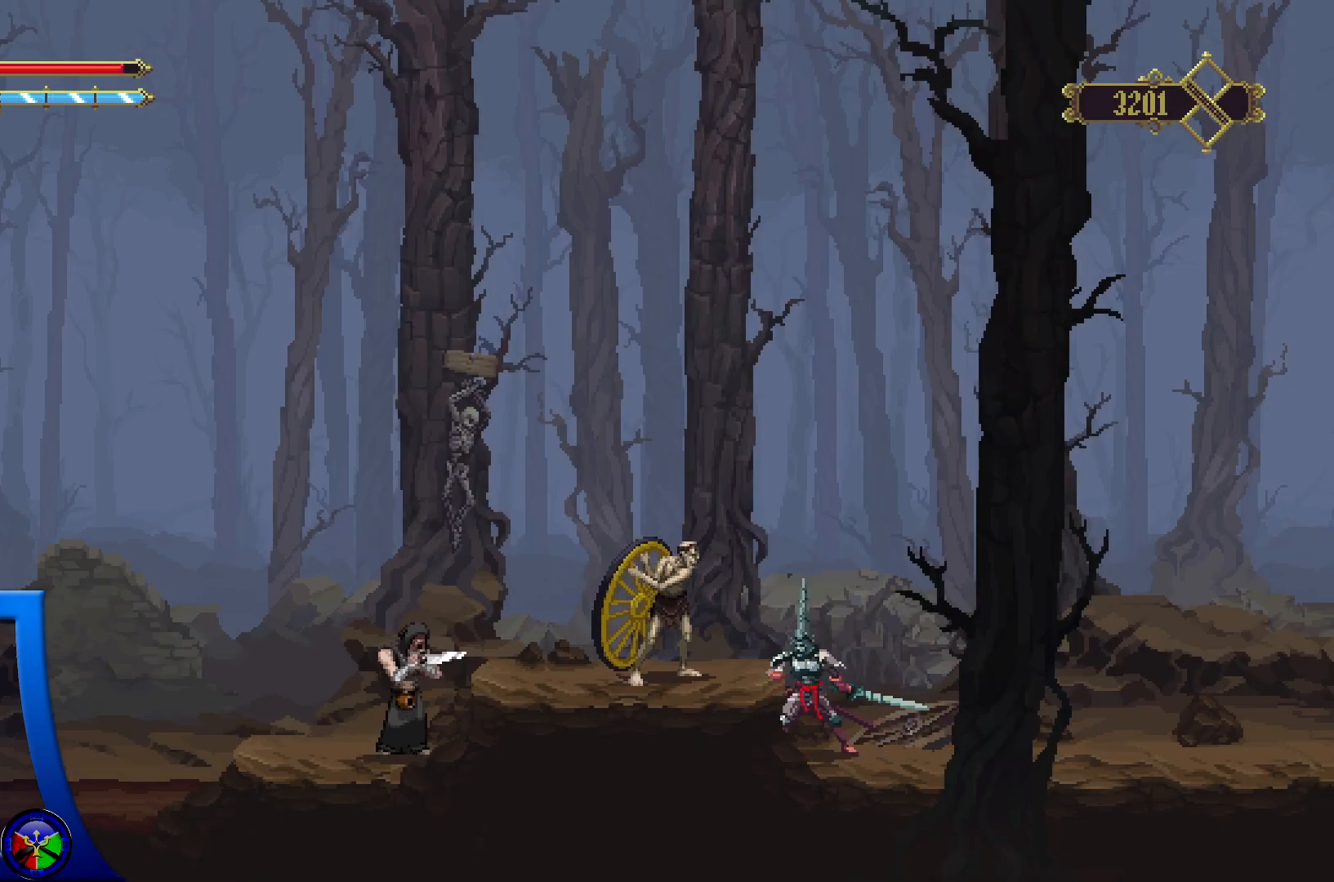
{"buttons": [], "left_stick": "center", "right_stick": "center", "events": [[83, "X", "up"], [217, "left_stick", "center"]]}
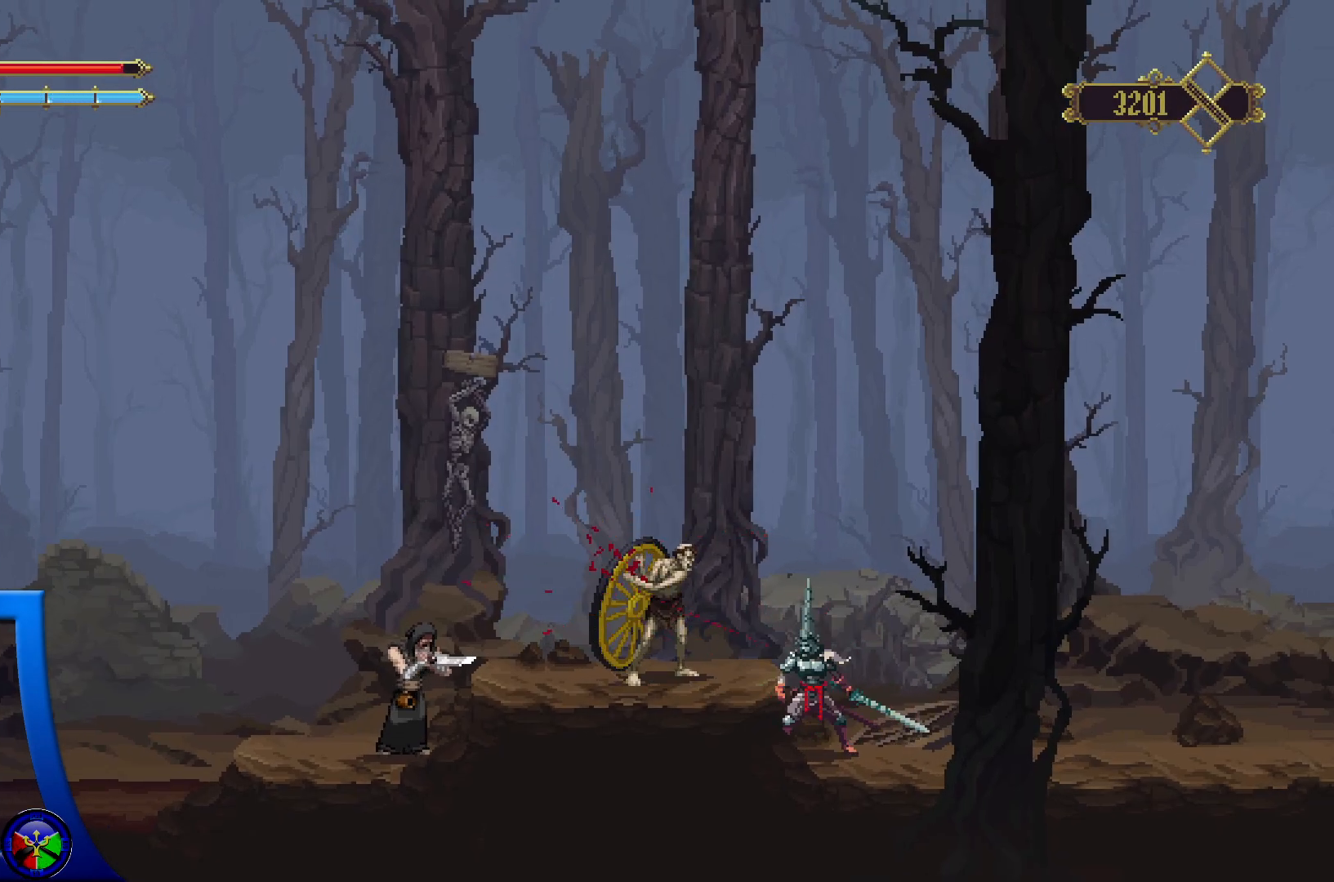
{"buttons": [], "left_stick": "center", "right_stick": "center", "events": [[133, "X", "down"], [250, "X", "up"]]}
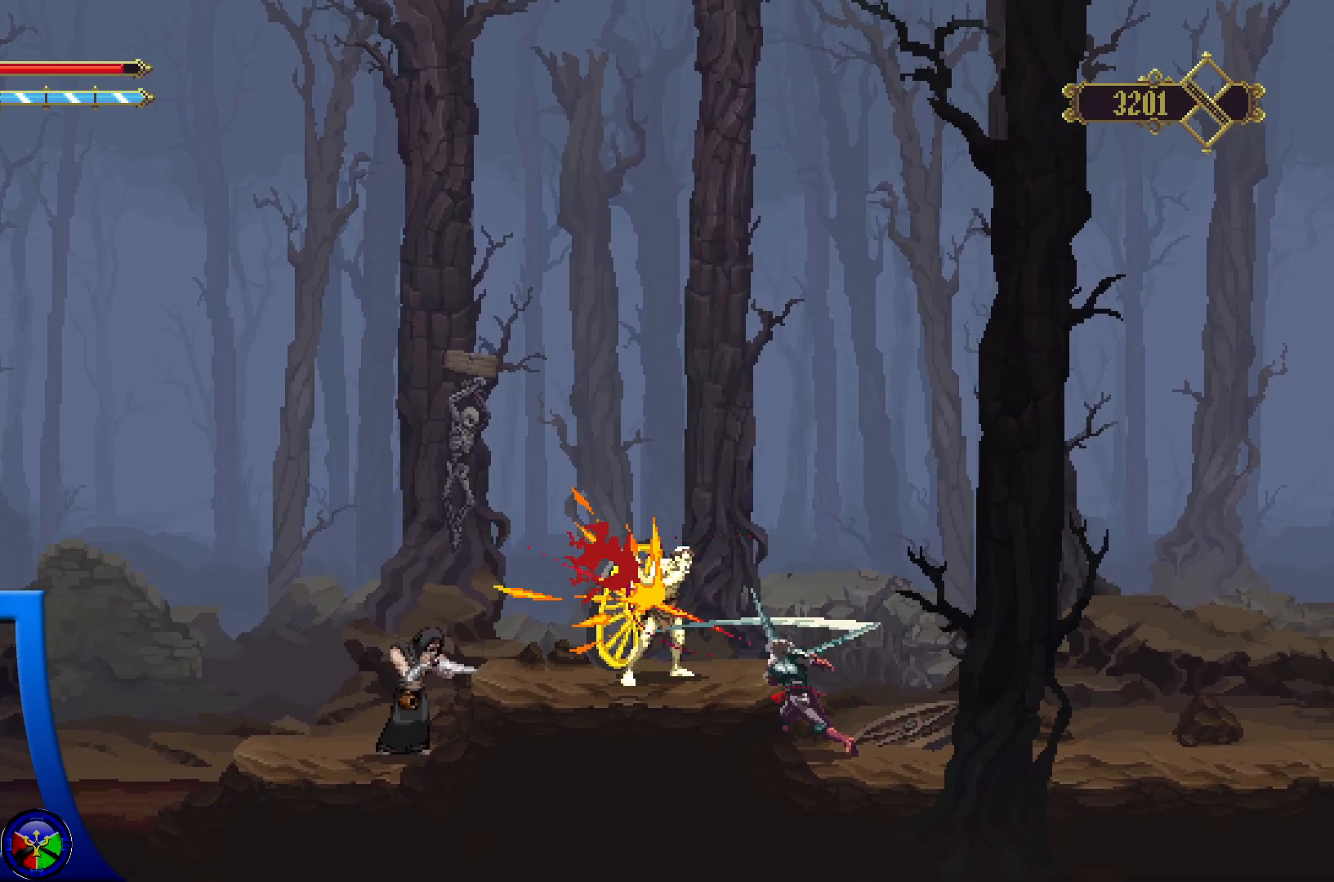
{"buttons": [], "left_stick": "center", "right_stick": "center", "events": [[50, "X", "down"], [150, "X", "up"], [233, "X", "down"], [317, "X", "up"], [383, "X", "down"], [500, "X", "up"]]}
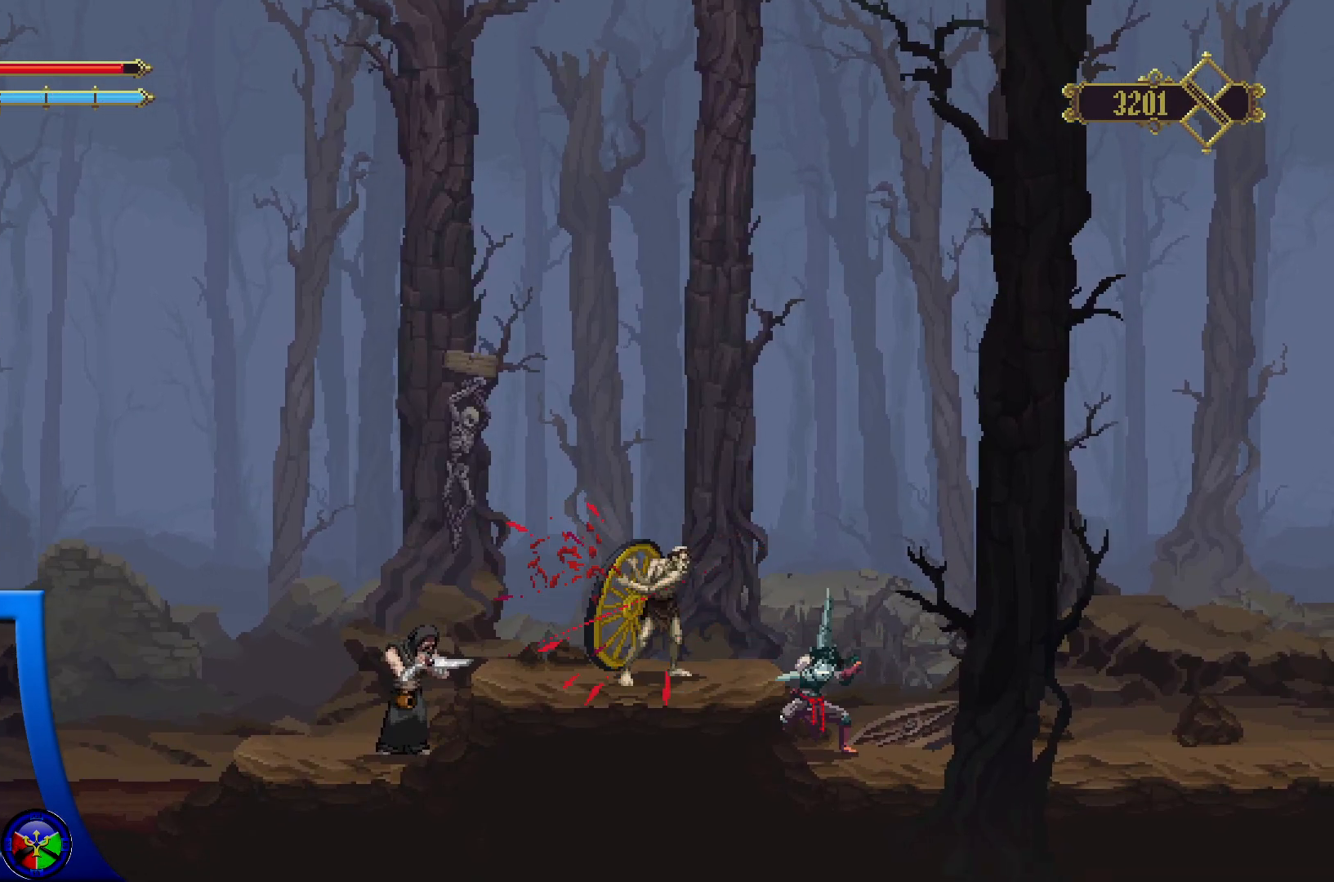
{"buttons": ["X"], "left_stick": "center", "right_stick": "center", "events": [[50, "X", "down"], [150, "X", "up"], [233, "X", "down"], [350, "X", "up"], [400, "X", "down"]]}
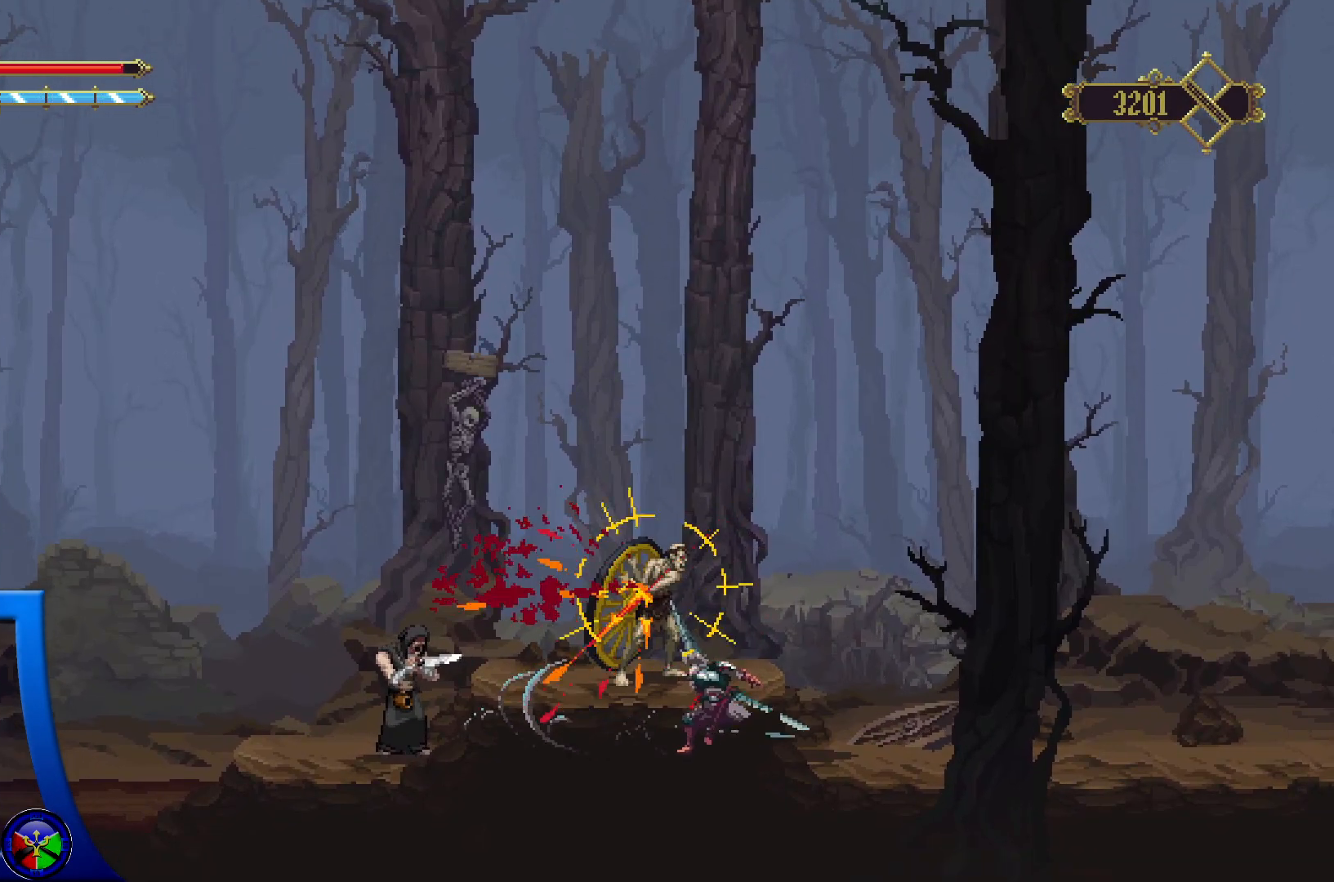
{"buttons": [], "left_stick": "center", "right_stick": "center", "events": [[17, "X", "up"]]}
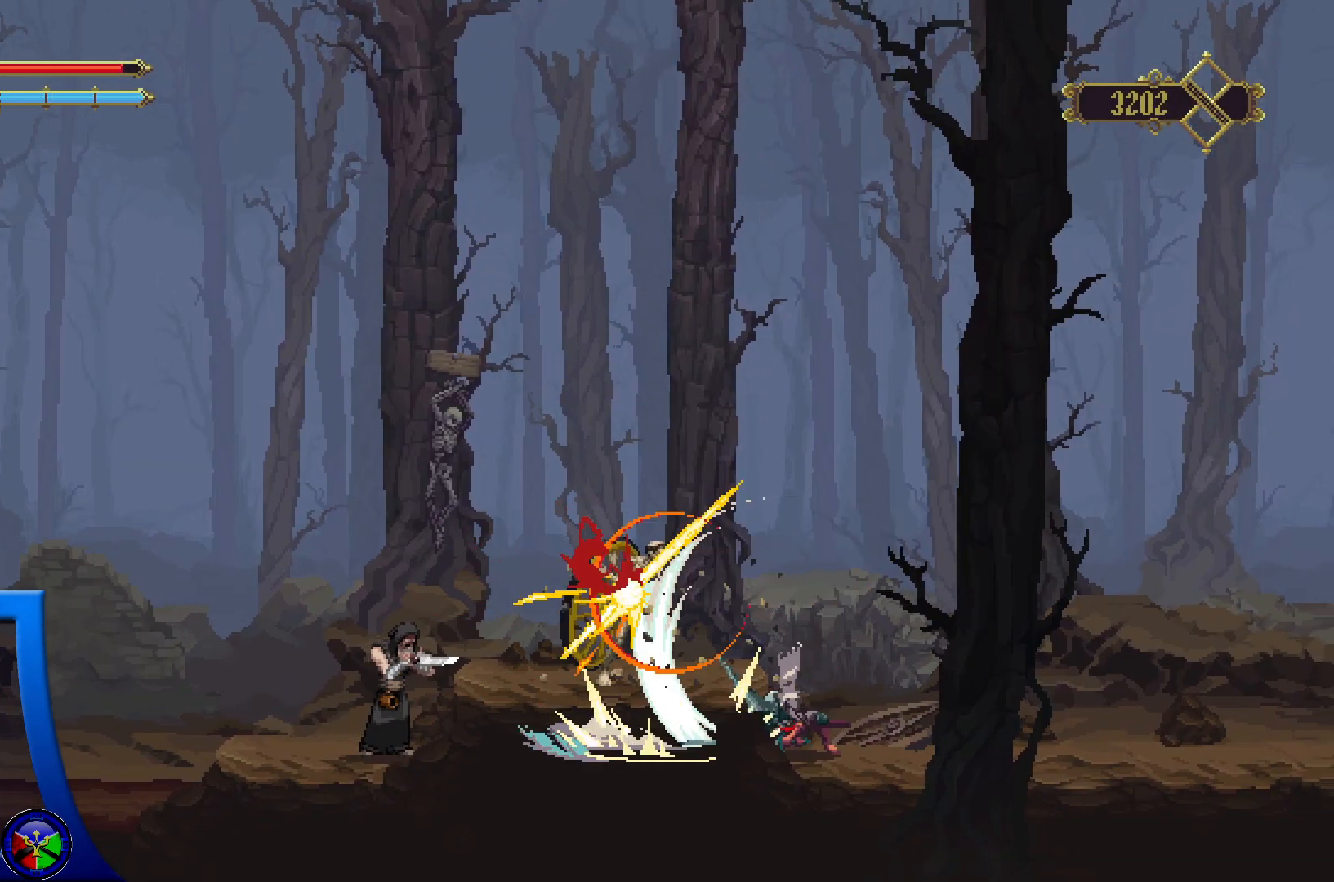
{"buttons": [], "left_stick": "center", "right_stick": "center", "events": []}
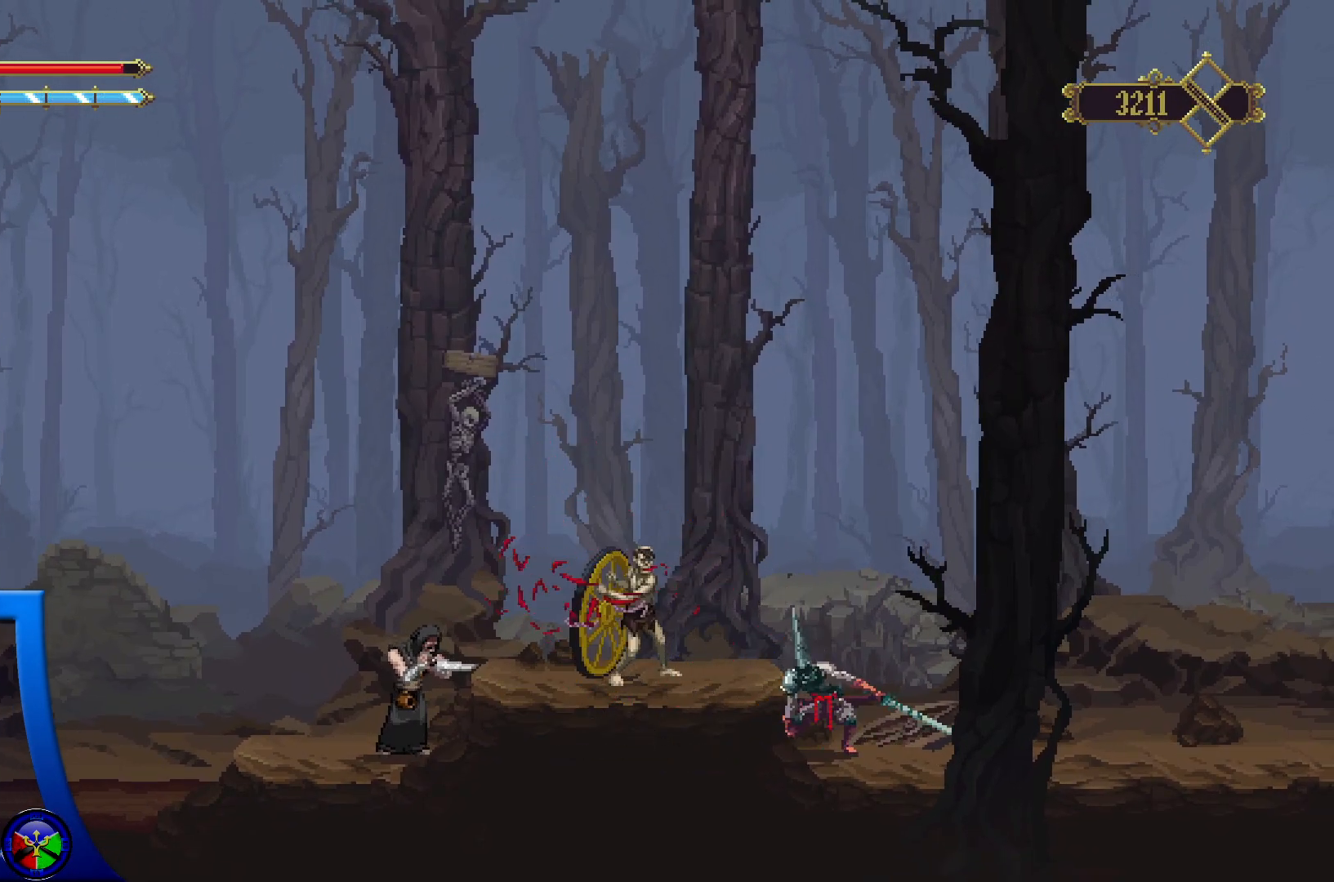
{"buttons": [], "left_stick": "center", "right_stick": "center", "events": []}
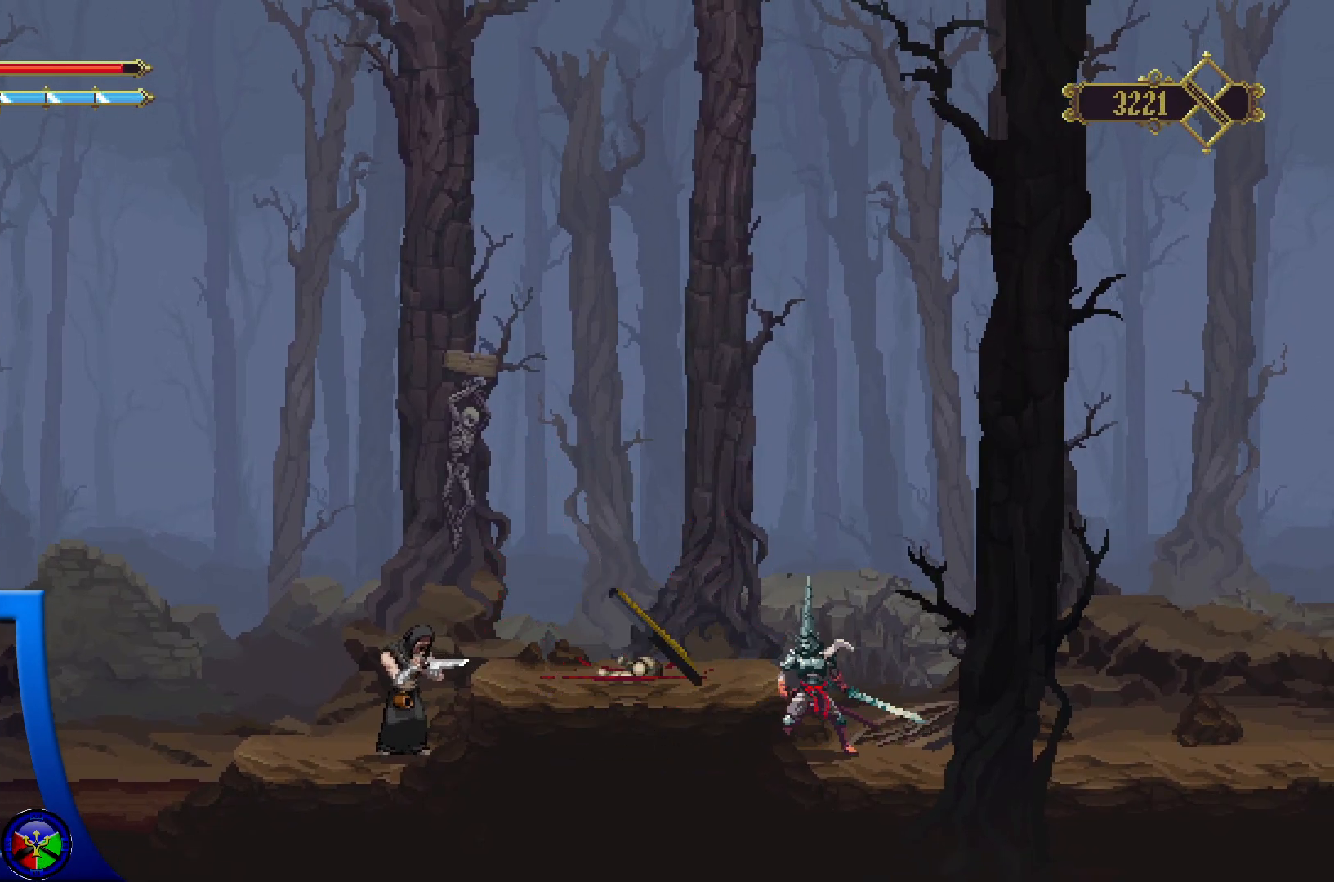
{"buttons": [], "left_stick": "left", "right_stick": "center", "events": [[167, "A", "down"], [200, "left_stick", "left"], [333, "A", "up"]]}
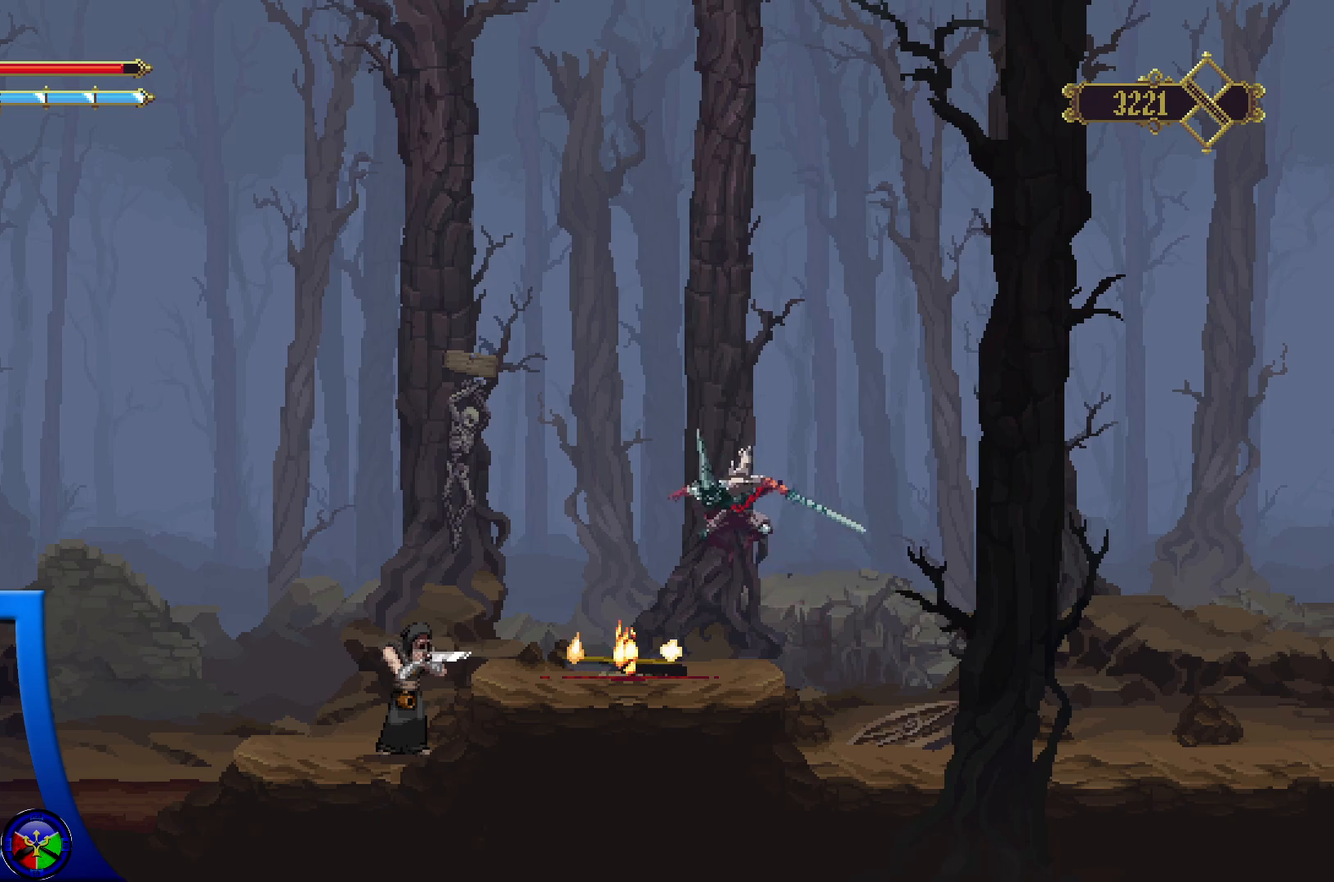
{"buttons": [], "left_stick": "center", "right_stick": "center", "events": [[367, "X", "down"], [367, "left_stick", "center"], [483, "X", "up"]]}